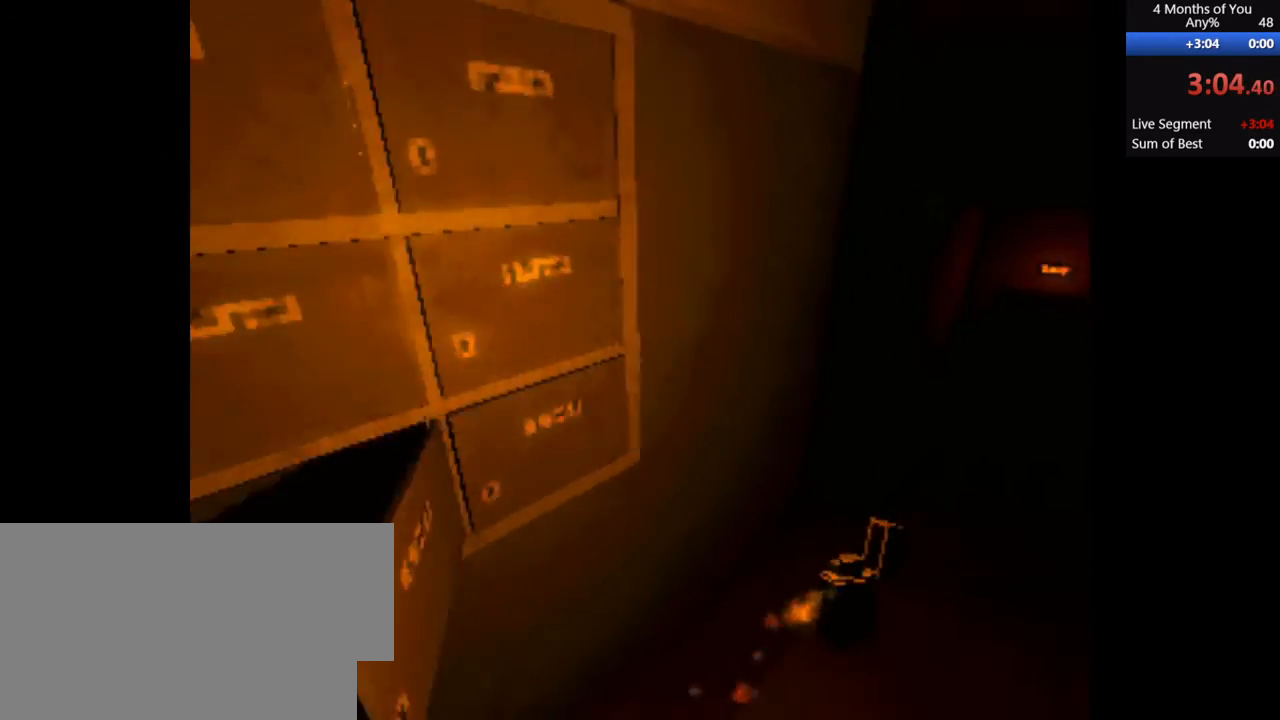
Gameplay with keyboard and mouse; each line is a JSON object with the keys and mouse buttons held at the frame after it. "events" lists presses ("down") and releases ("up") of "1", "2", "3", "4", "5", "a", "alt", "c", "ctrl", "d", "e", "f", "q", "r", "s", "shift", "space", "tab", "v", "w", "x", "z", "mouse_left", "mouse_middle", "mouse_right", "mouse_wheel_up" and "mouse_wheel_down" between this image and that frame as [ms after this image, input, new state], when the widget could be followed in between. "mouse_left", "mouse_middle", "mouse_right", "mouse_wheel_up", "mouse_wheel_down" = the "left", "middle", "right", "wheel_up", "wheel_down" buttons of the "mouse" list. No other keys are recorded. Mouse movement is not recorded.
{"keys": ["d", "shift", "w"], "mouse": [], "events": [[233, "shift", "up"], [400, "shift", "down"]]}
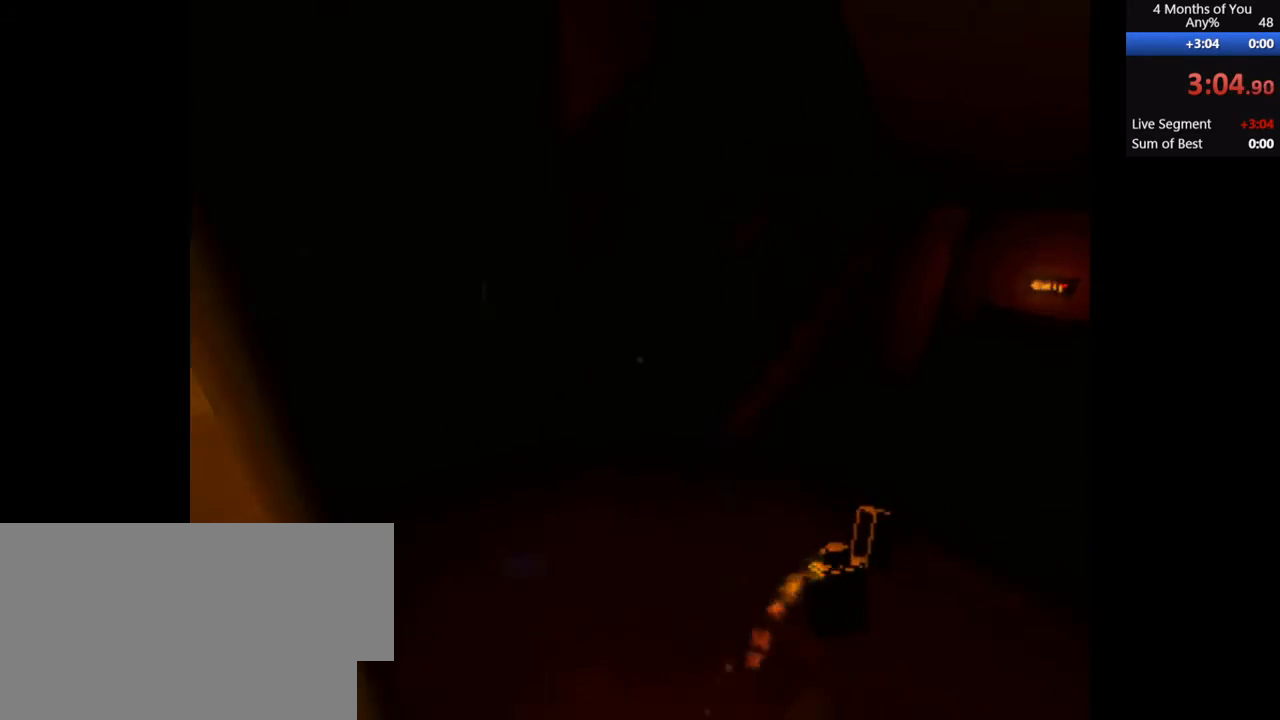
{"keys": ["d", "w"], "mouse": [], "events": [[167, "shift", "up"], [300, "shift", "down"], [500, "shift", "up"]]}
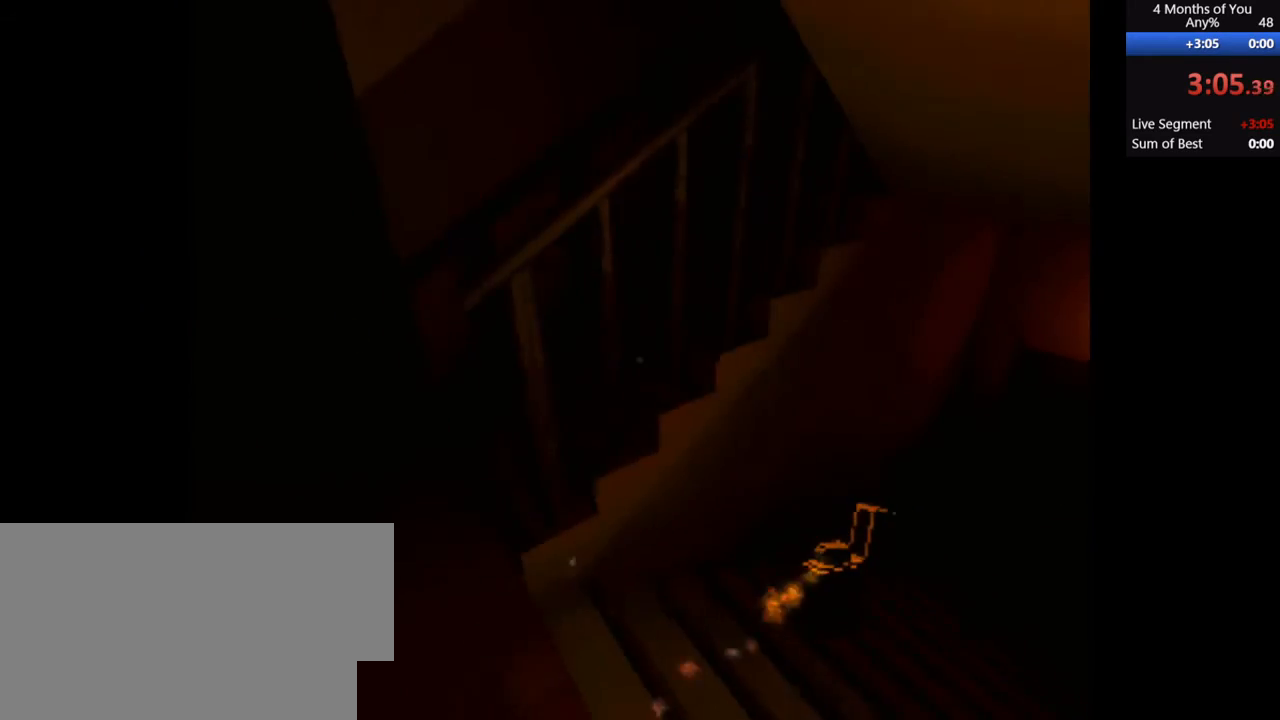
{"keys": ["d", "shift", "w"], "mouse": [], "events": [[133, "shift", "down"], [400, "shift", "up"], [500, "shift", "down"]]}
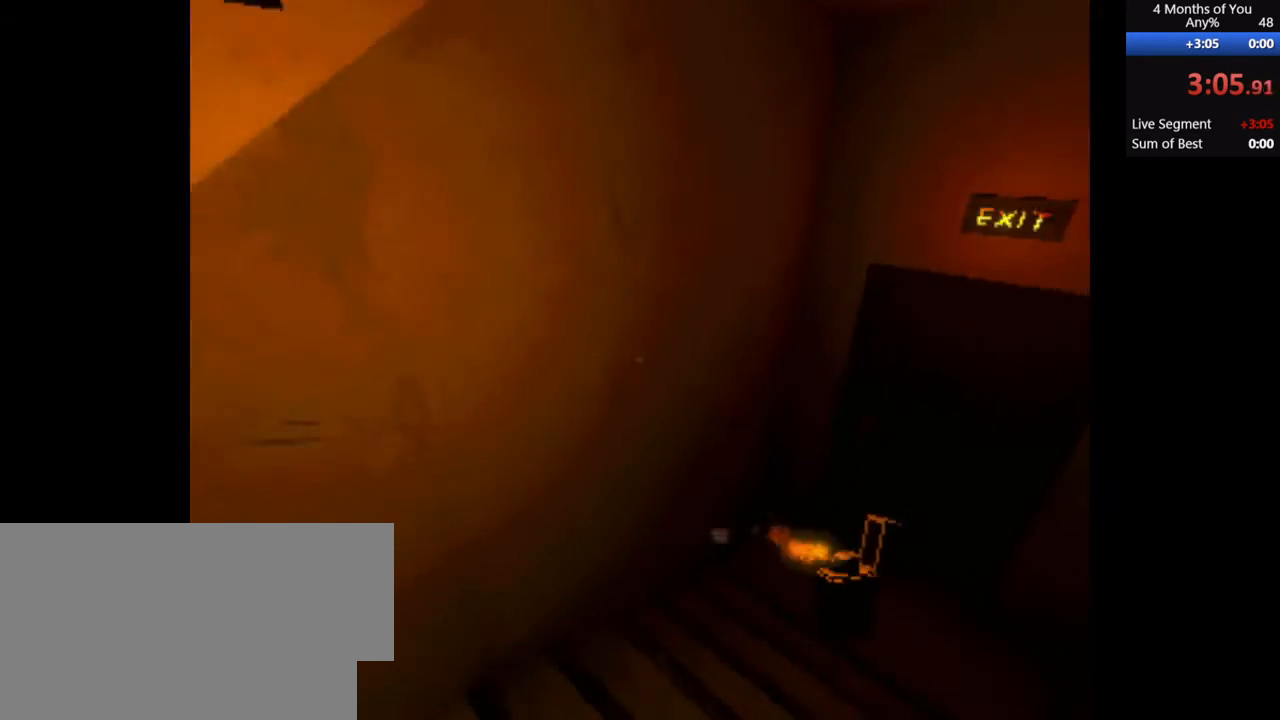
{"keys": ["d", "w"], "mouse": [], "events": [[233, "shift", "up"], [300, "shift", "down"], [500, "shift", "up"]]}
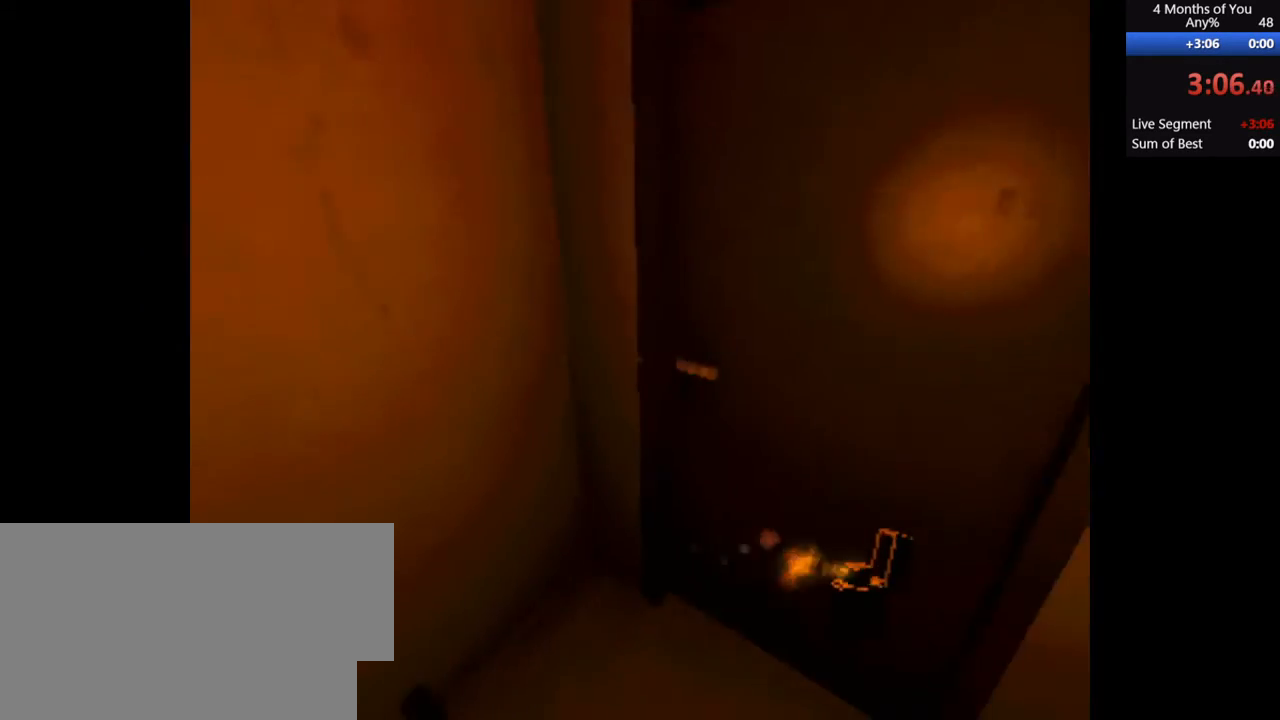
{"keys": ["a", "w"], "mouse": [], "events": [[33, "a", "down"], [100, "mouse_left", "down"], [133, "d", "up"], [233, "mouse_left", "up"], [267, "shift", "down"], [433, "shift", "up"]]}
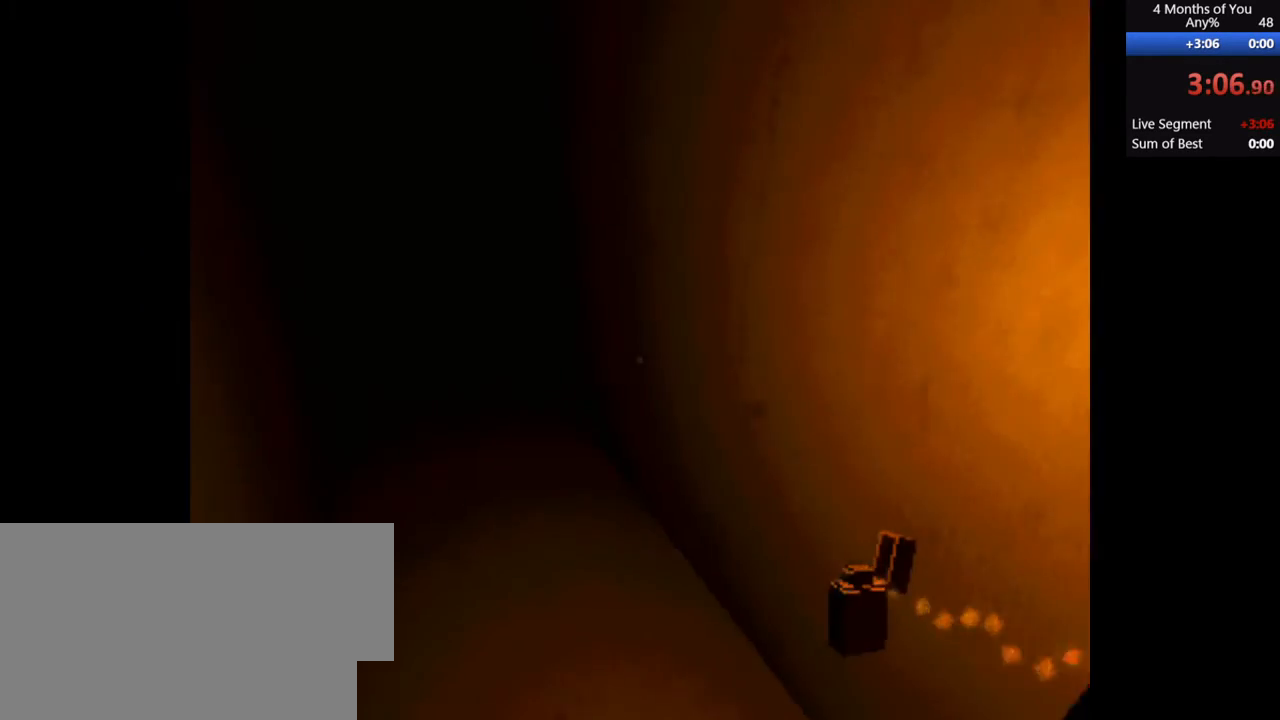
{"keys": ["a", "shift", "w"], "mouse": [], "events": [[100, "shift", "down"], [267, "shift", "up"], [367, "shift", "down"]]}
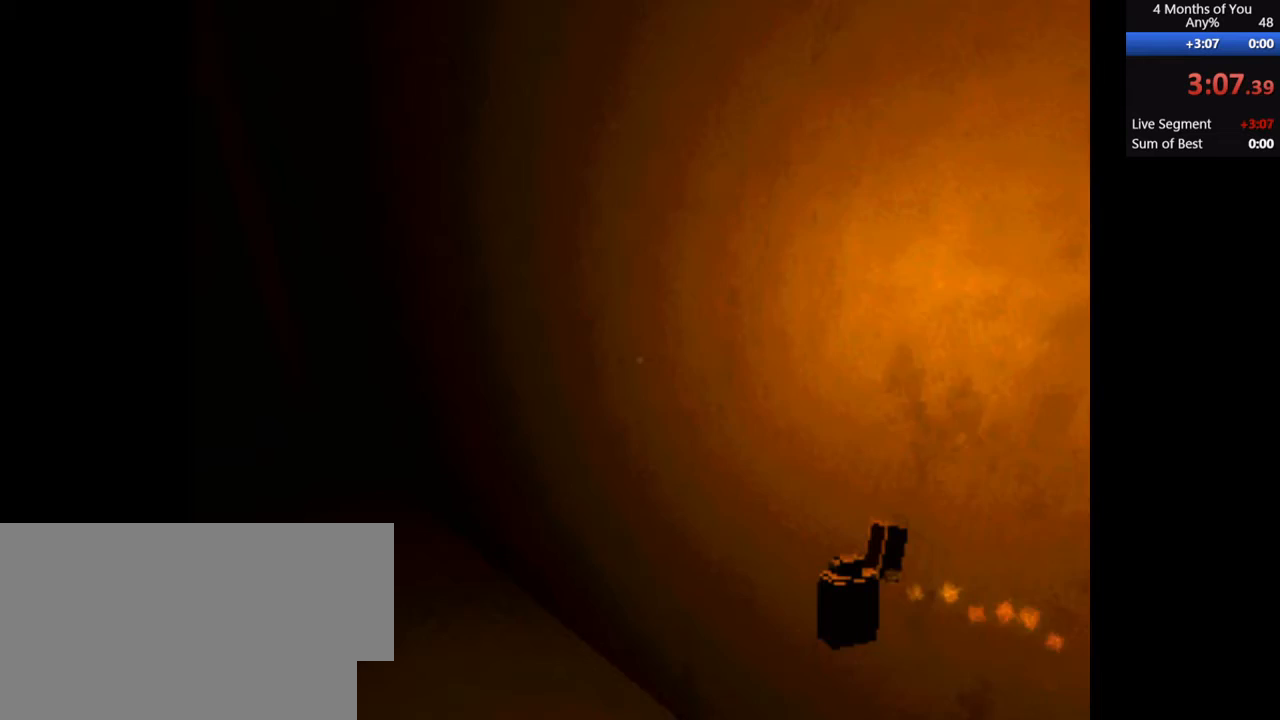
{"keys": ["a", "w"], "mouse": [], "events": [[67, "mouse_left", "down"], [67, "shift", "up"], [100, "mouse_left", "up"], [133, "shift", "down"], [167, "mouse_left", "down"], [267, "mouse_left", "up"], [333, "shift", "up"], [367, "mouse_left", "down"], [367, "shift", "down"], [467, "mouse_left", "up"], [500, "shift", "up"]]}
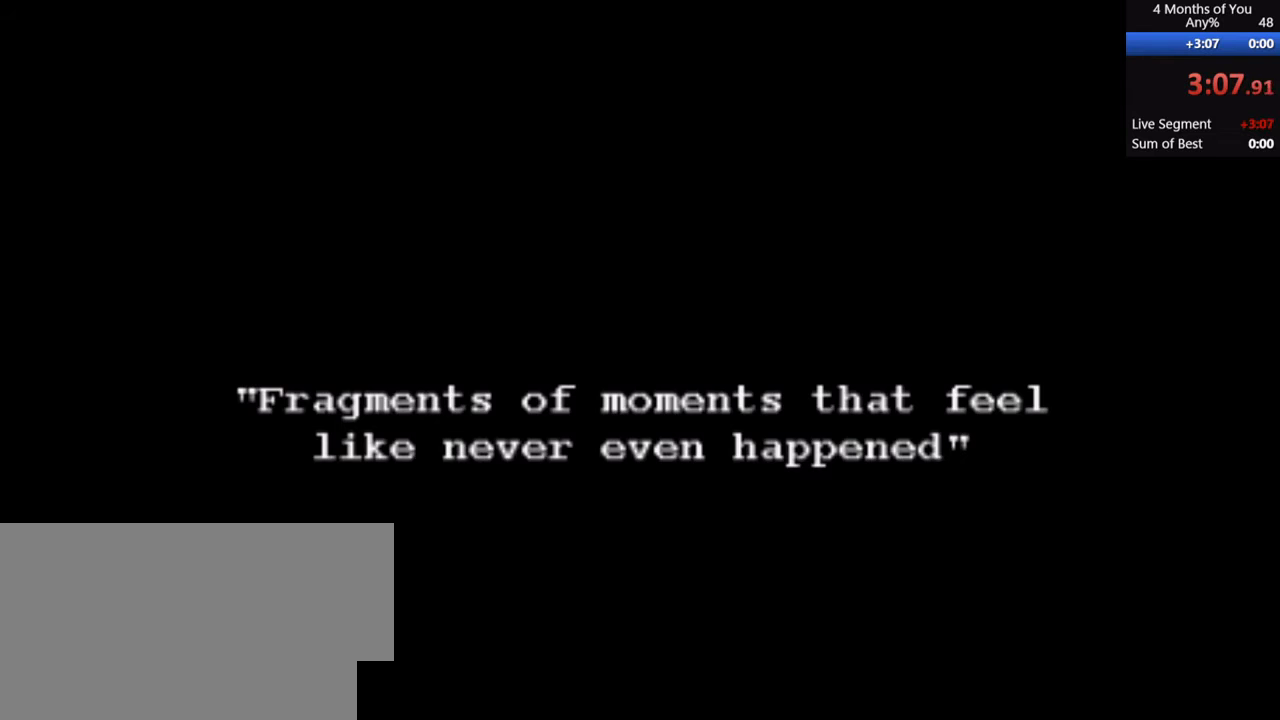
{"keys": ["a", "shift", "w"], "mouse": ["left"], "events": [[67, "mouse_left", "down"], [100, "shift", "down"], [200, "mouse_left", "up"], [200, "shift", "up"], [233, "mouse_left", "down"], [267, "shift", "down"], [333, "mouse_left", "up"], [367, "mouse_left", "down"], [367, "shift", "up"], [467, "mouse_left", "up"], [500, "mouse_left", "down"], [500, "shift", "down"]]}
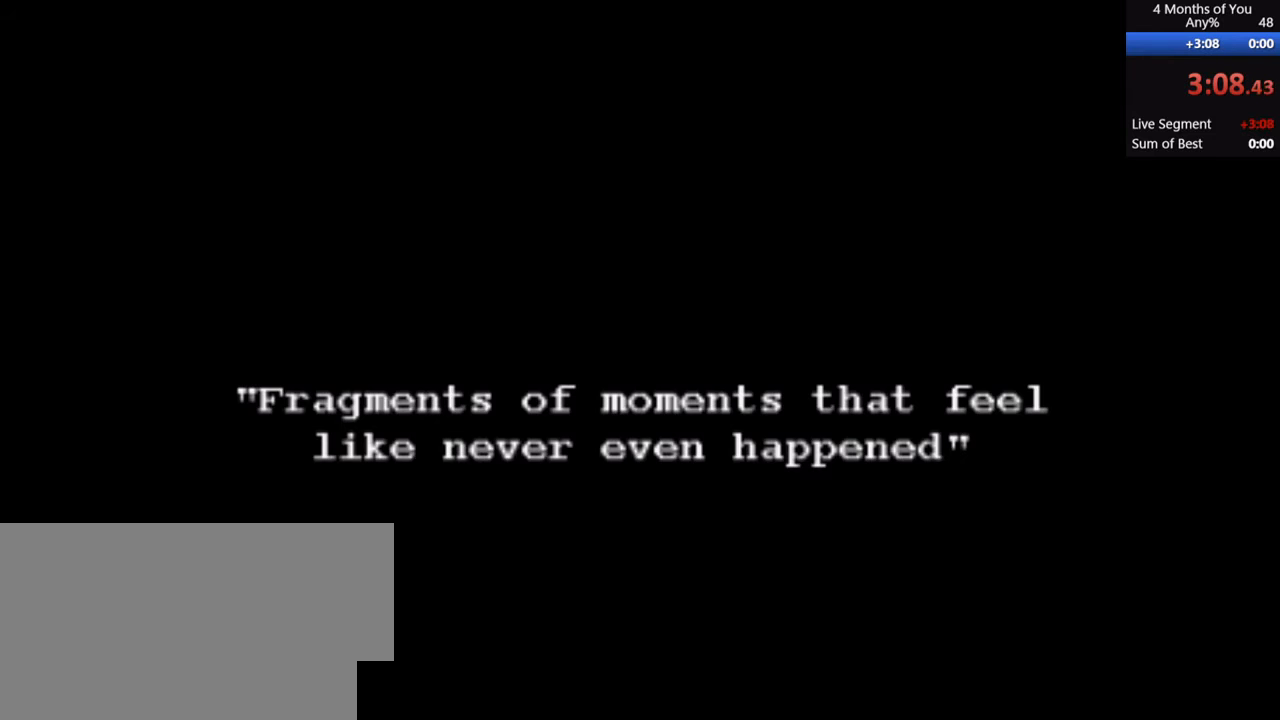
{"keys": ["a", "shift", "w"], "mouse": ["left"], "events": [[100, "mouse_left", "up"], [133, "mouse_left", "down"], [233, "mouse_left", "up"], [333, "mouse_left", "down"], [333, "shift", "up"], [367, "mouse_left", "up"], [433, "shift", "down"], [467, "mouse_left", "down"]]}
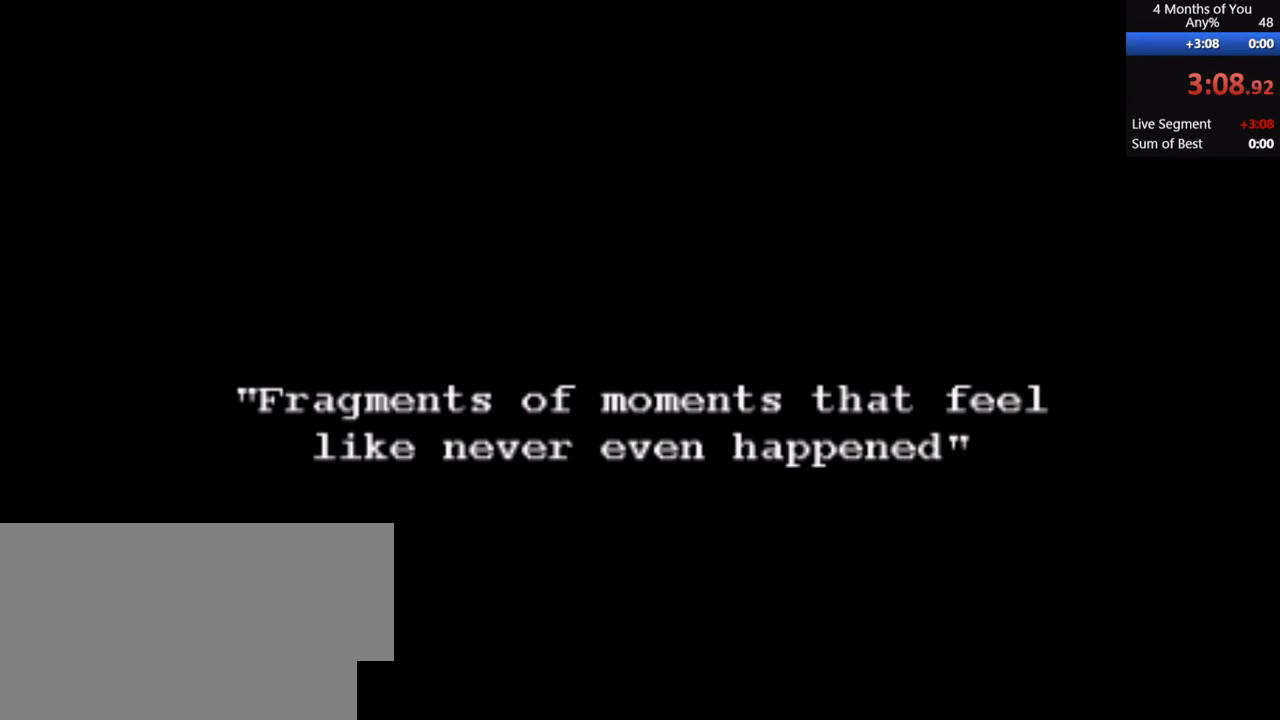
{"keys": ["a", "w"], "mouse": ["left"], "events": [[33, "mouse_left", "up"], [100, "mouse_left", "down"], [100, "shift", "up"], [200, "mouse_left", "up"], [233, "mouse_left", "down"], [333, "mouse_left", "up"], [433, "mouse_left", "down"]]}
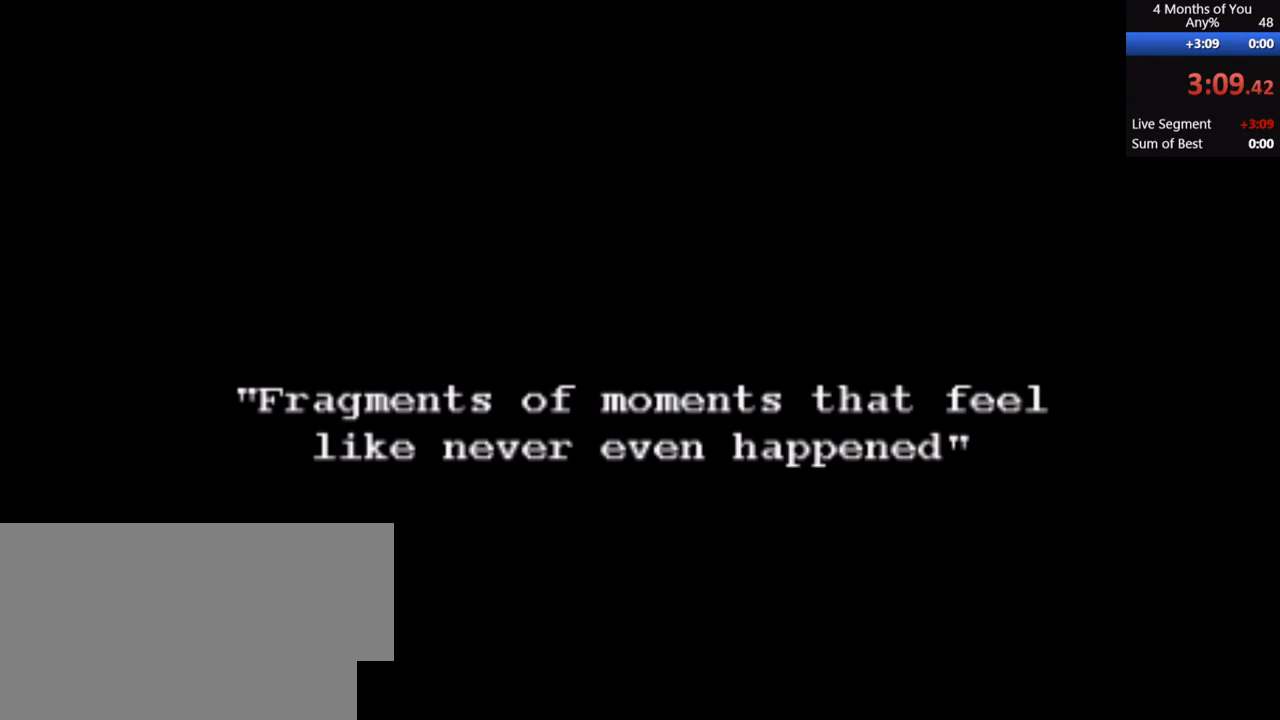
{"keys": ["a", "shift", "w"], "mouse": ["left"], "events": [[33, "mouse_left", "up"], [67, "shift", "down"], [133, "mouse_left", "down"], [200, "mouse_left", "up"], [267, "mouse_left", "down"], [300, "shift", "up"], [333, "mouse_left", "up"], [400, "shift", "down"], [433, "mouse_left", "down"]]}
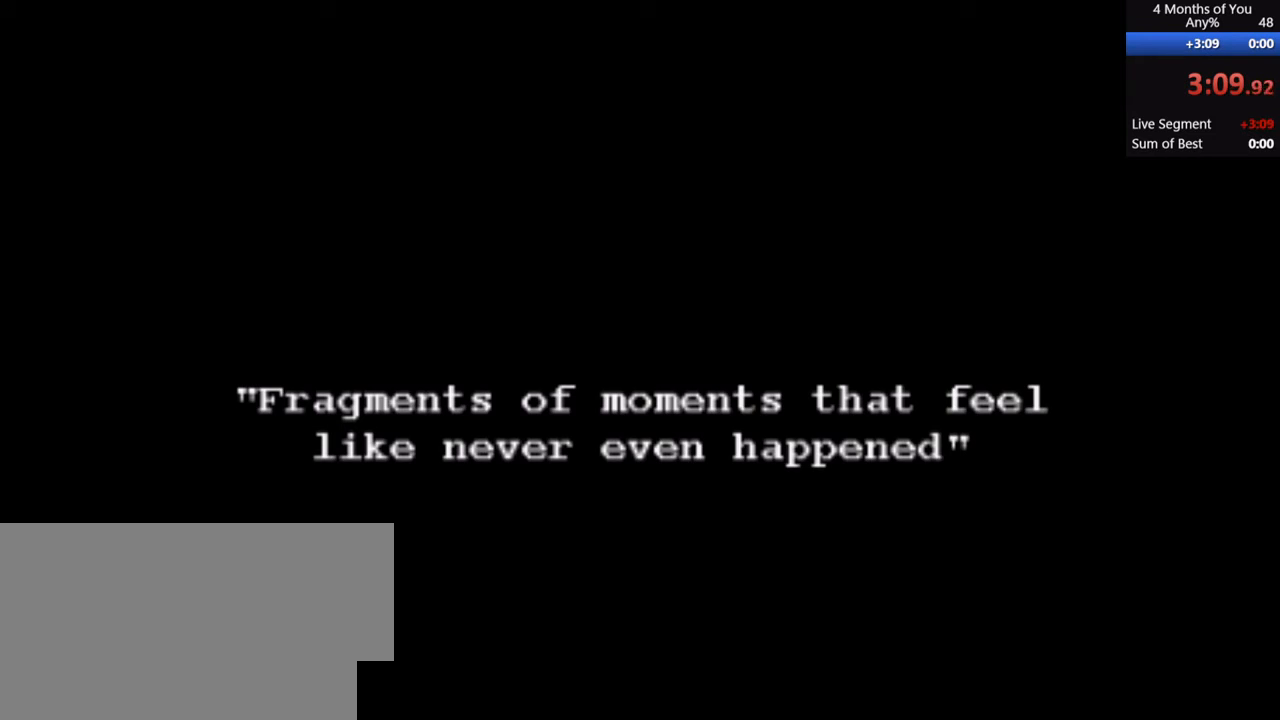
{"keys": ["a", "shift", "w"], "mouse": [], "events": [[33, "mouse_left", "up"], [133, "mouse_left", "down"], [233, "mouse_left", "up"], [233, "shift", "up"], [367, "mouse_left", "down"], [500, "mouse_left", "up"], [500, "shift", "down"]]}
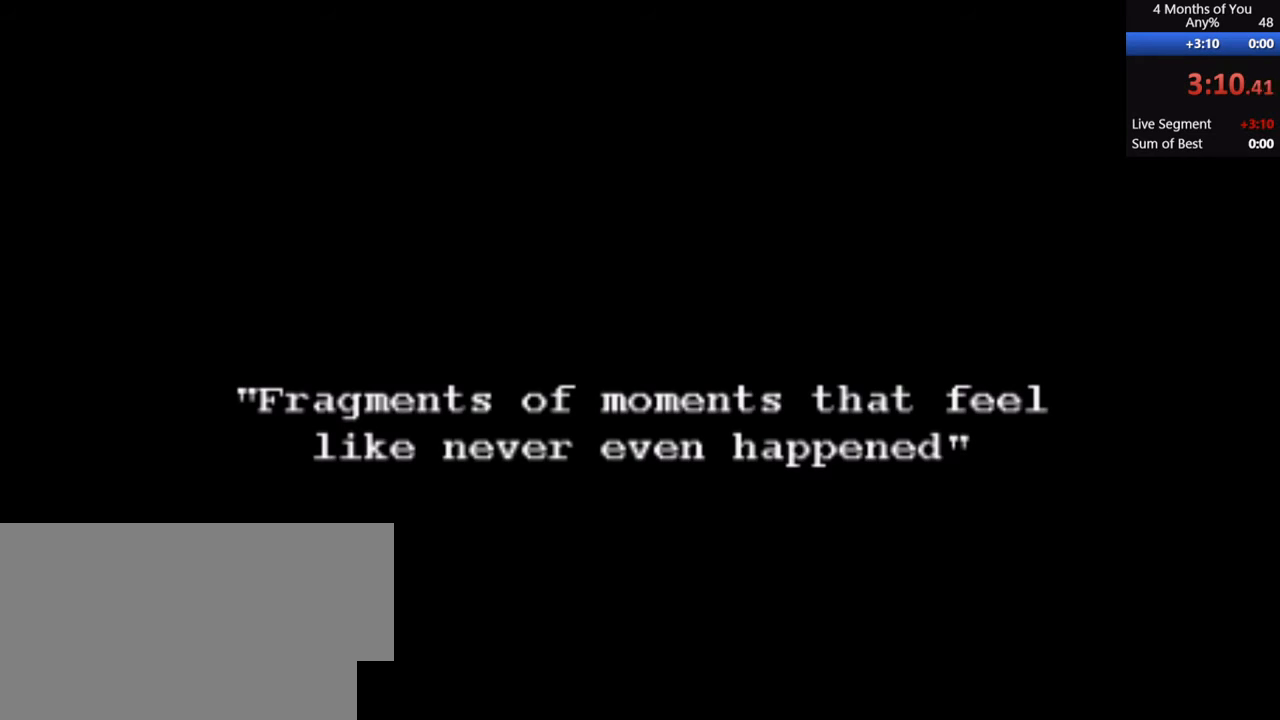
{"keys": [], "mouse": [], "events": [[100, "mouse_left", "down"], [167, "mouse_left", "up"], [167, "shift", "up"], [267, "mouse_left", "down"], [333, "a", "up"], [333, "w", "up"], [367, "mouse_left", "up"], [467, "mouse_left", "down"], [500, "mouse_left", "up"]]}
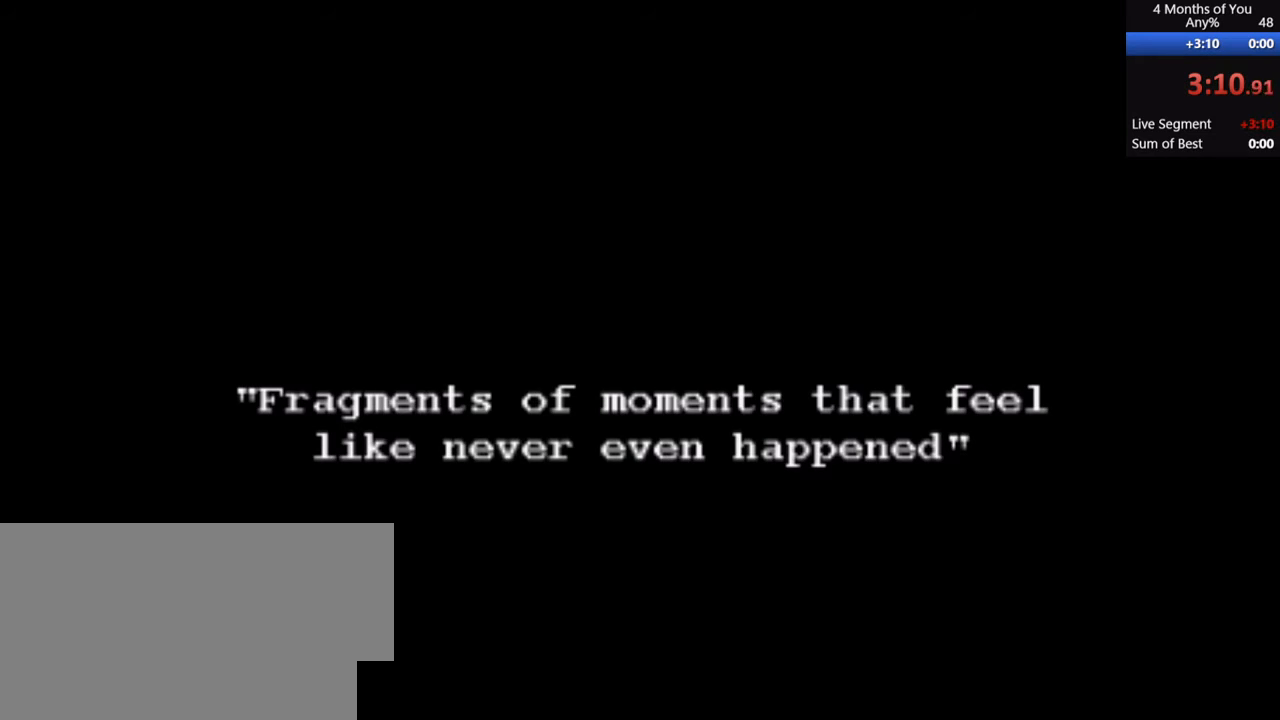
{"keys": [], "mouse": [], "events": [[100, "mouse_left", "down"], [200, "mouse_left", "up"], [267, "mouse_left", "down"], [333, "mouse_left", "up"], [433, "mouse_left", "down"], [500, "mouse_left", "up"]]}
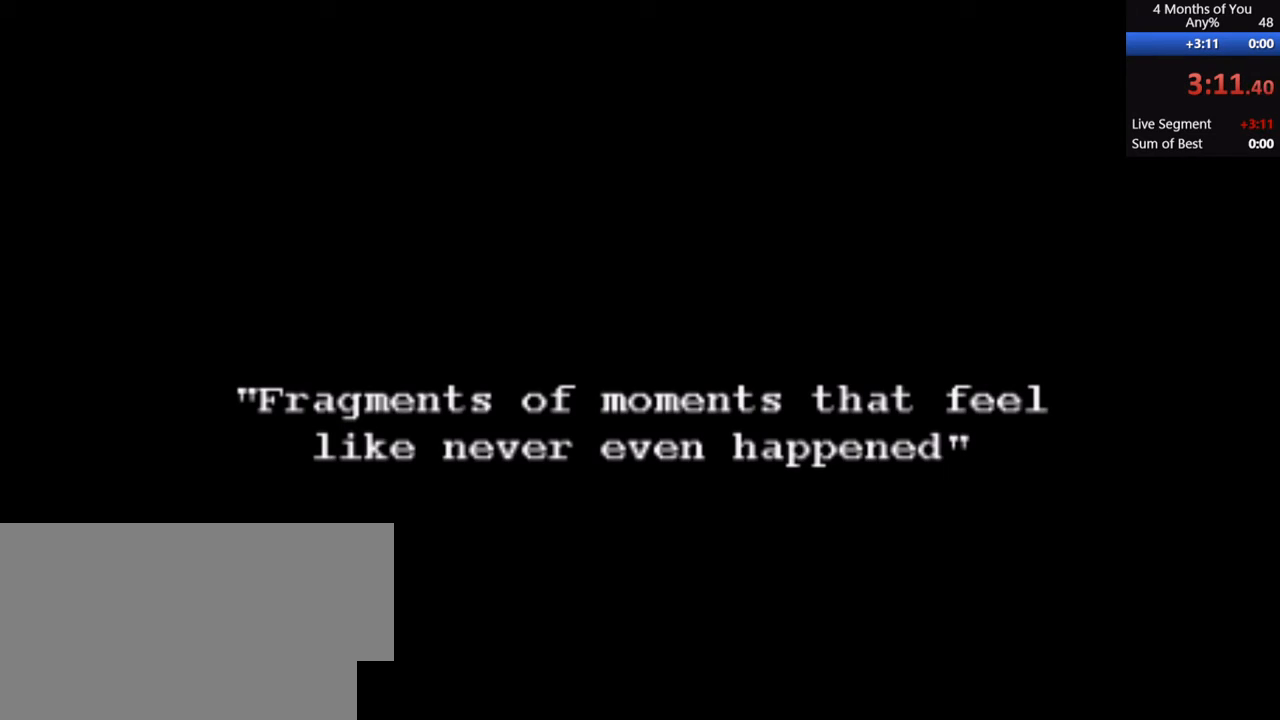
{"keys": ["d"], "mouse": [], "events": [[467, "d", "down"]]}
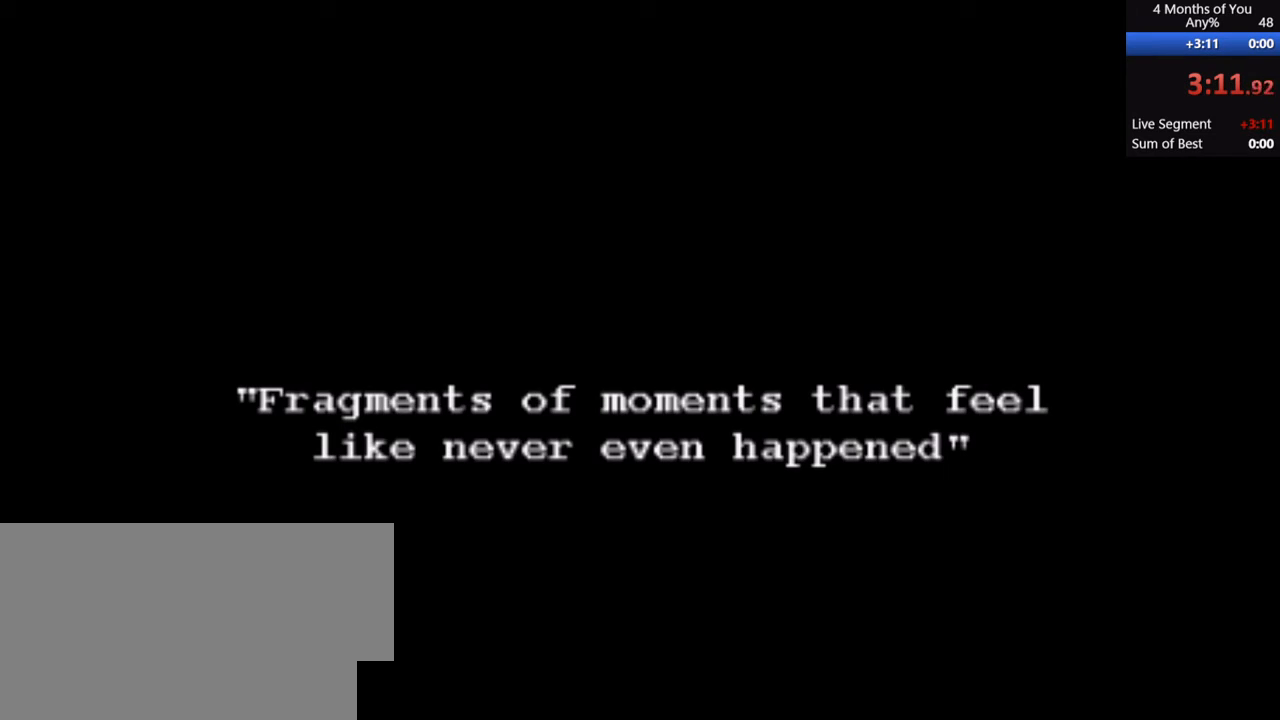
{"keys": ["a", "s"], "mouse": [], "events": [[167, "a", "down"], [200, "d", "up"], [233, "d", "down"], [233, "w", "down"], [333, "a", "up"], [333, "w", "up"], [400, "mouse_left", "down"], [433, "a", "down"], [433, "d", "up"], [467, "mouse_left", "up"], [467, "s", "down"]]}
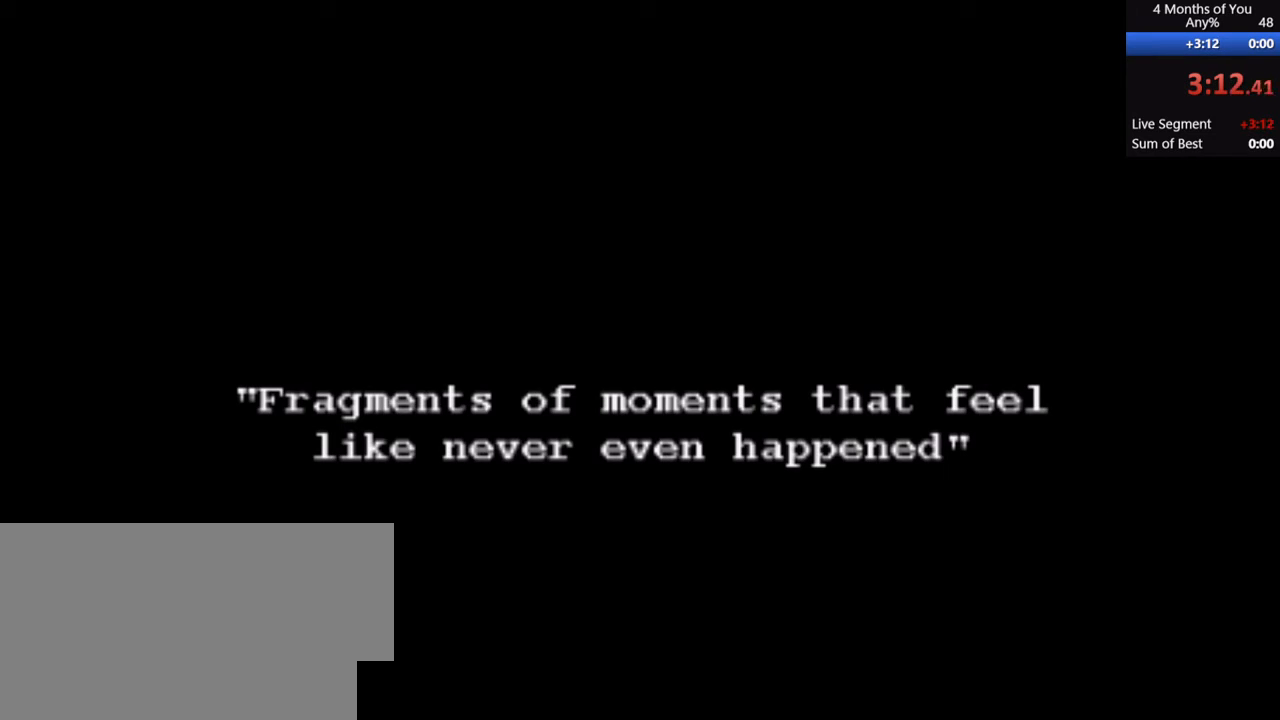
{"keys": [], "mouse": [], "events": [[33, "d", "down"], [100, "a", "up"], [100, "s", "up"], [200, "d", "up"]]}
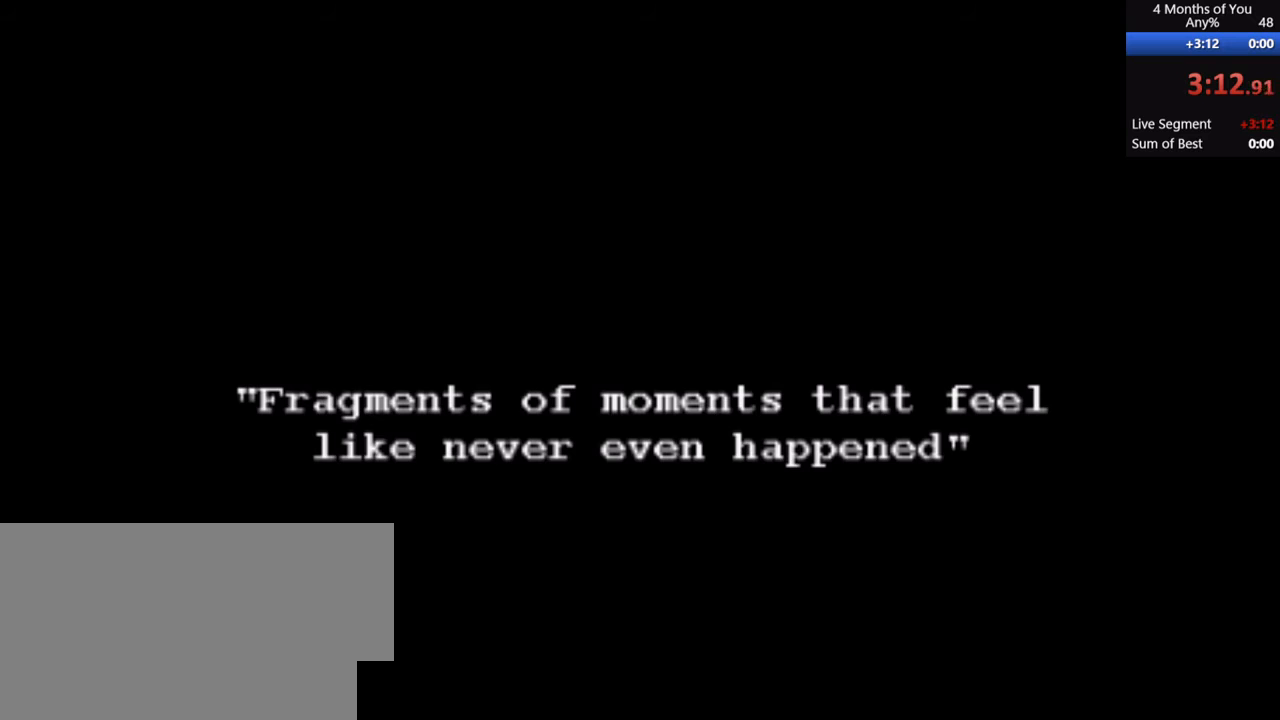
{"keys": [], "mouse": [], "events": [[300, "mouse_left", "down"], [433, "mouse_left", "up"]]}
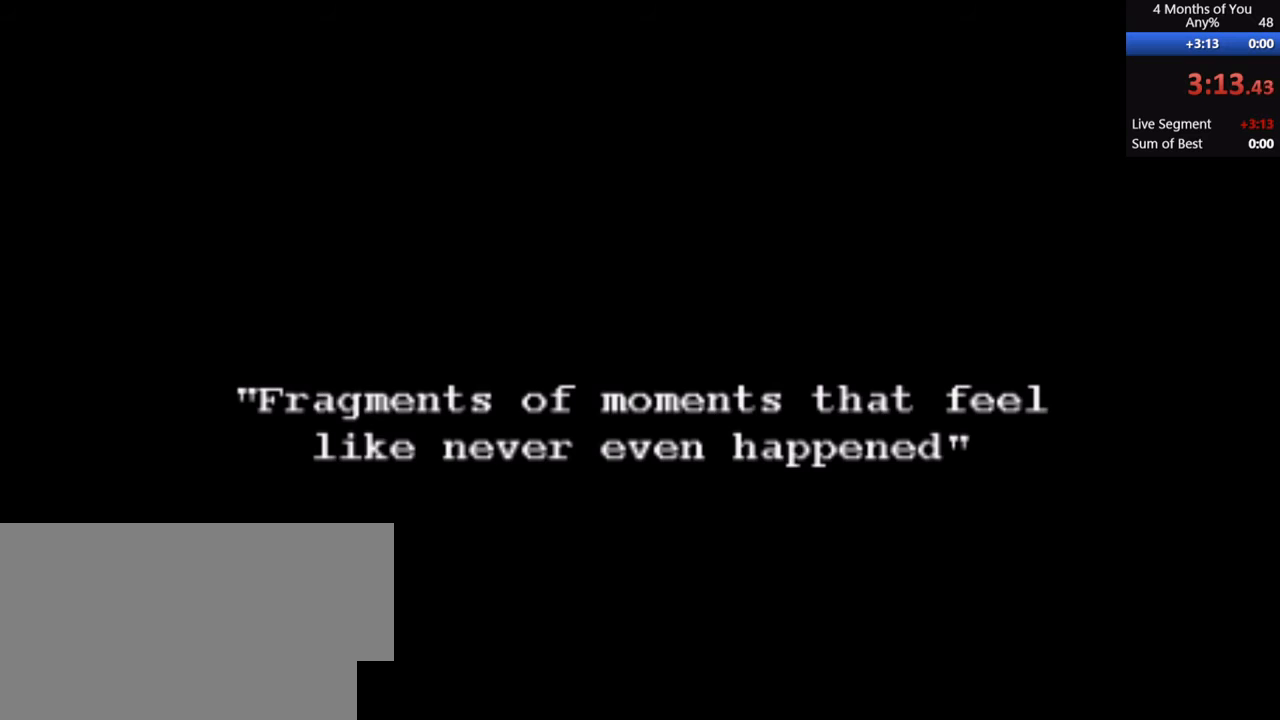
{"keys": [], "mouse": [], "events": []}
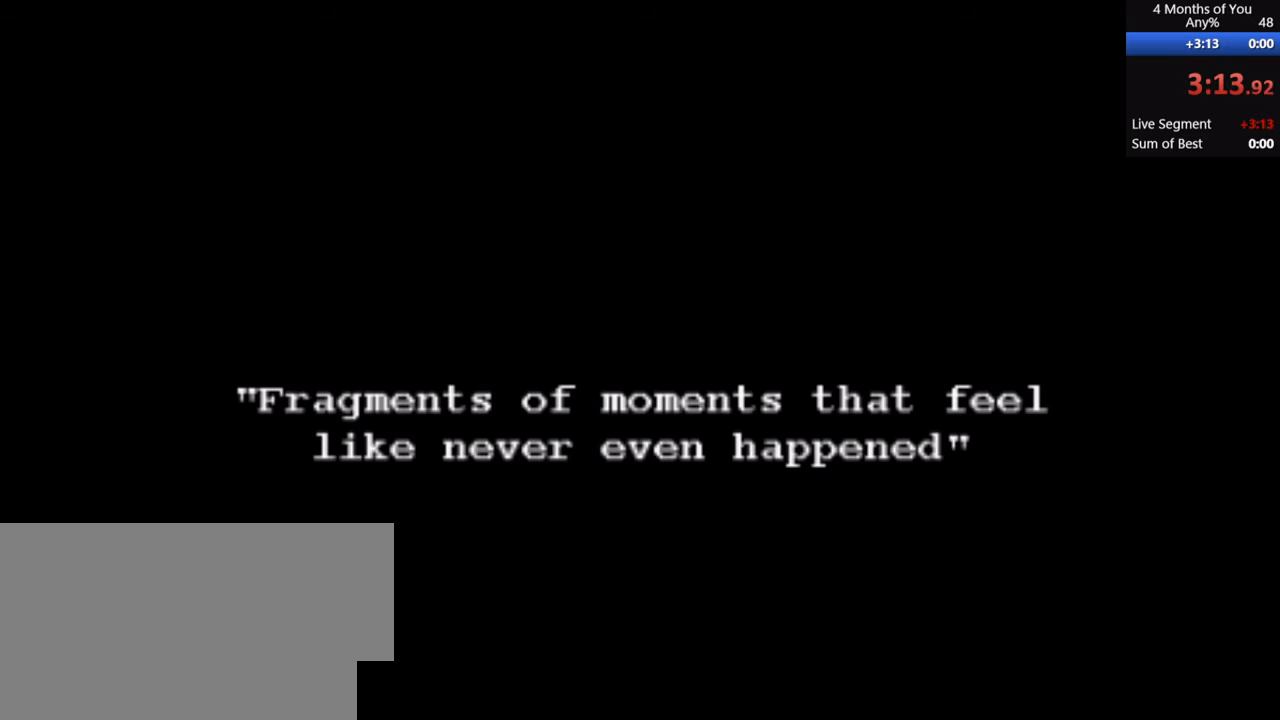
{"keys": [], "mouse": [], "events": []}
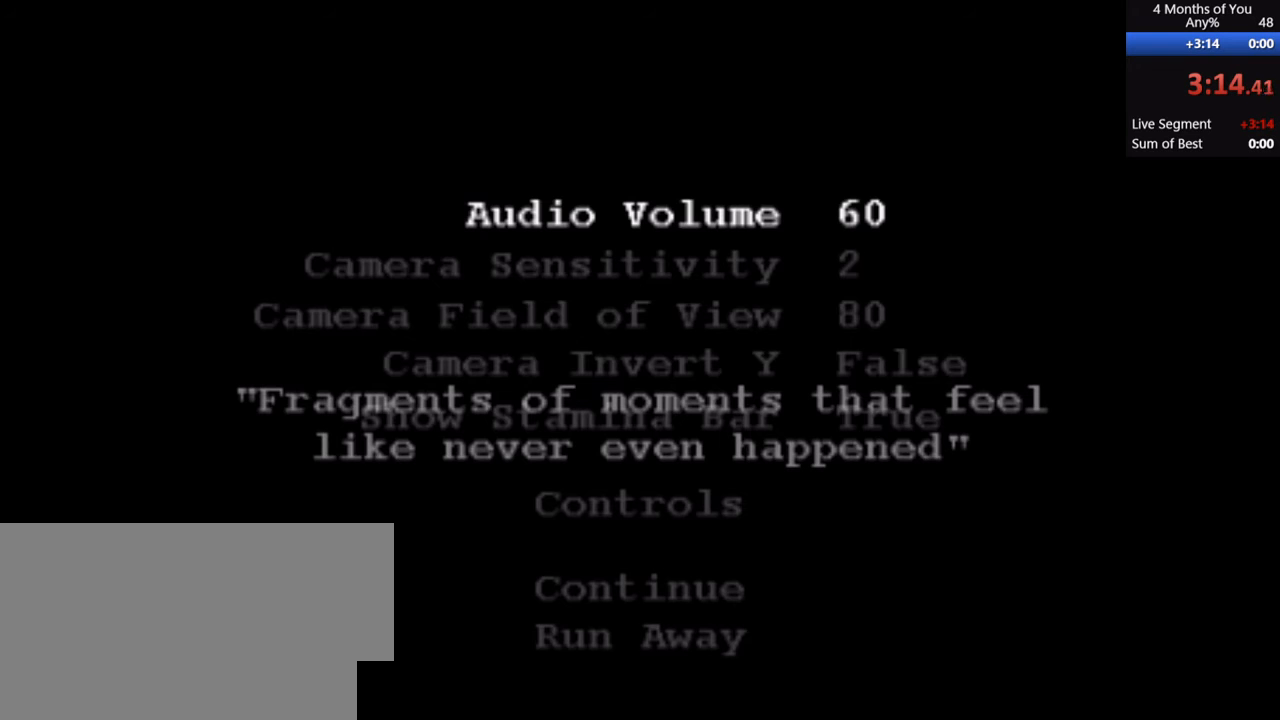
{"keys": [], "mouse": [], "events": []}
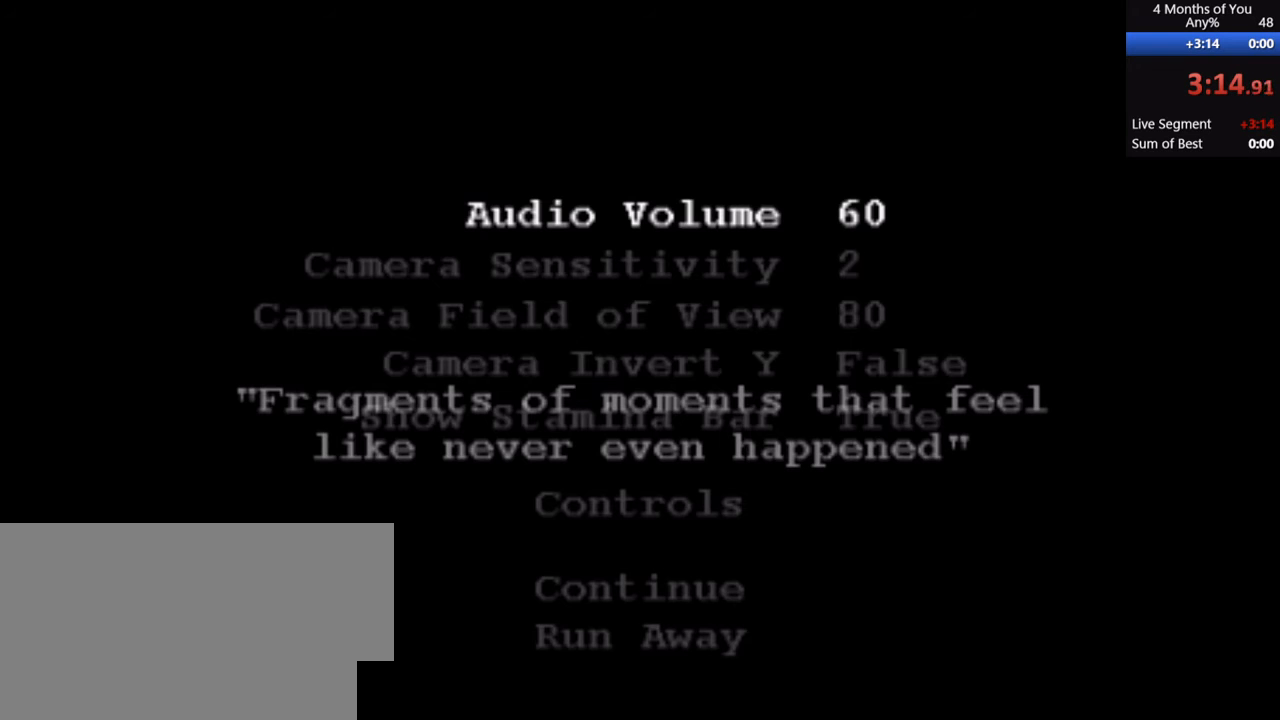
{"keys": ["s"], "mouse": [], "events": [[67, "mouse_left", "down"], [167, "mouse_left", "up"], [433, "s", "down"]]}
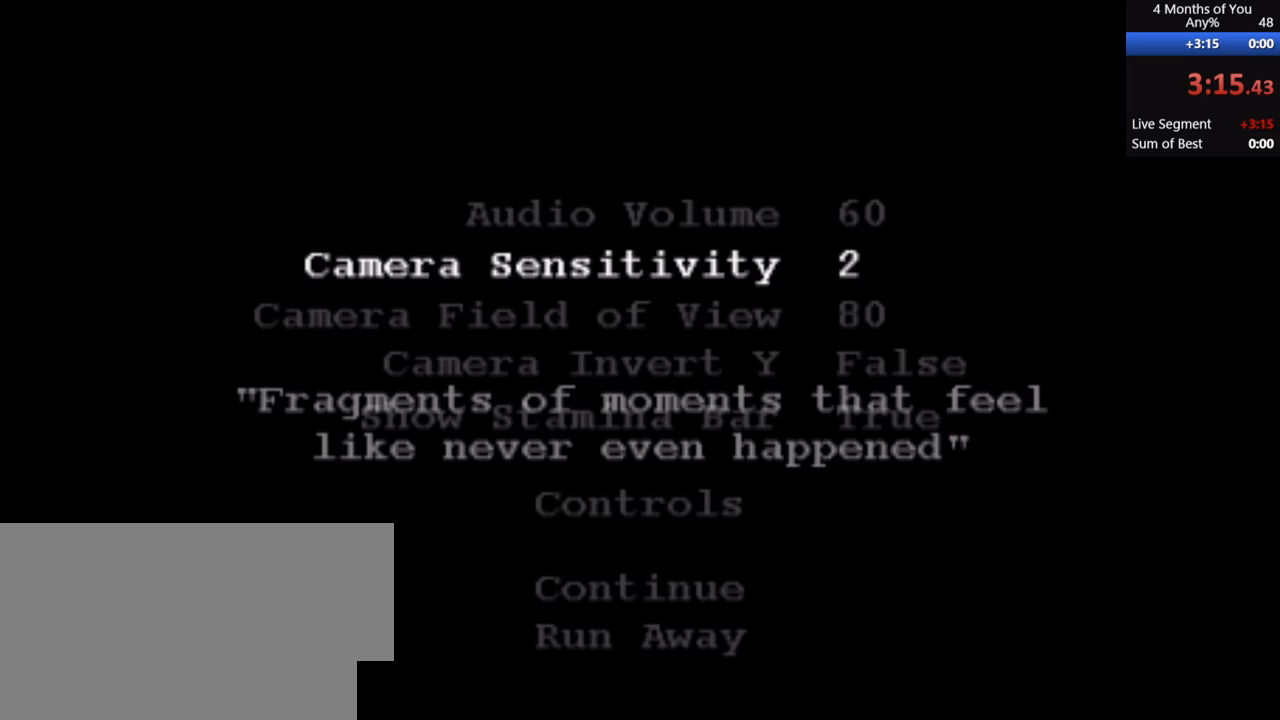
{"keys": [], "mouse": [], "events": [[33, "s", "up"], [200, "s", "down"], [300, "s", "up"], [400, "s", "down"], [433, "s", "up"]]}
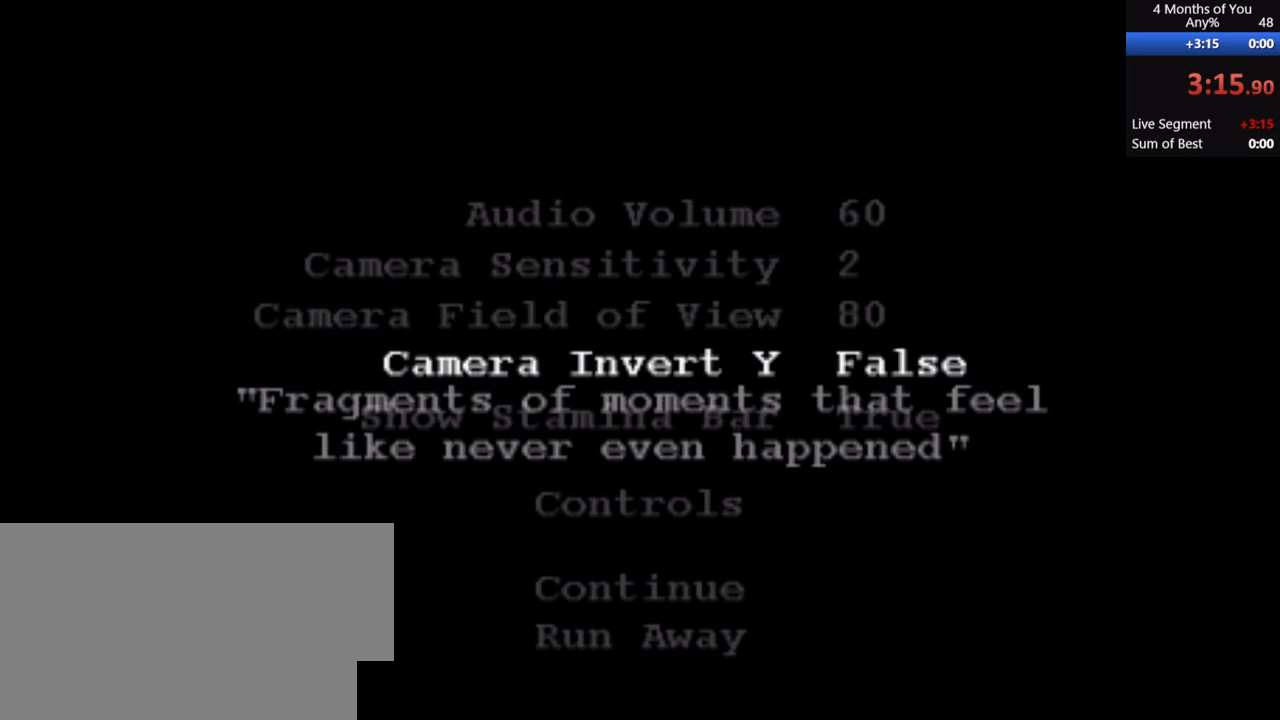
{"keys": [], "mouse": [], "events": [[33, "s", "down"], [133, "s", "up"], [200, "s", "down"], [300, "s", "up"], [367, "s", "down"], [433, "s", "up"]]}
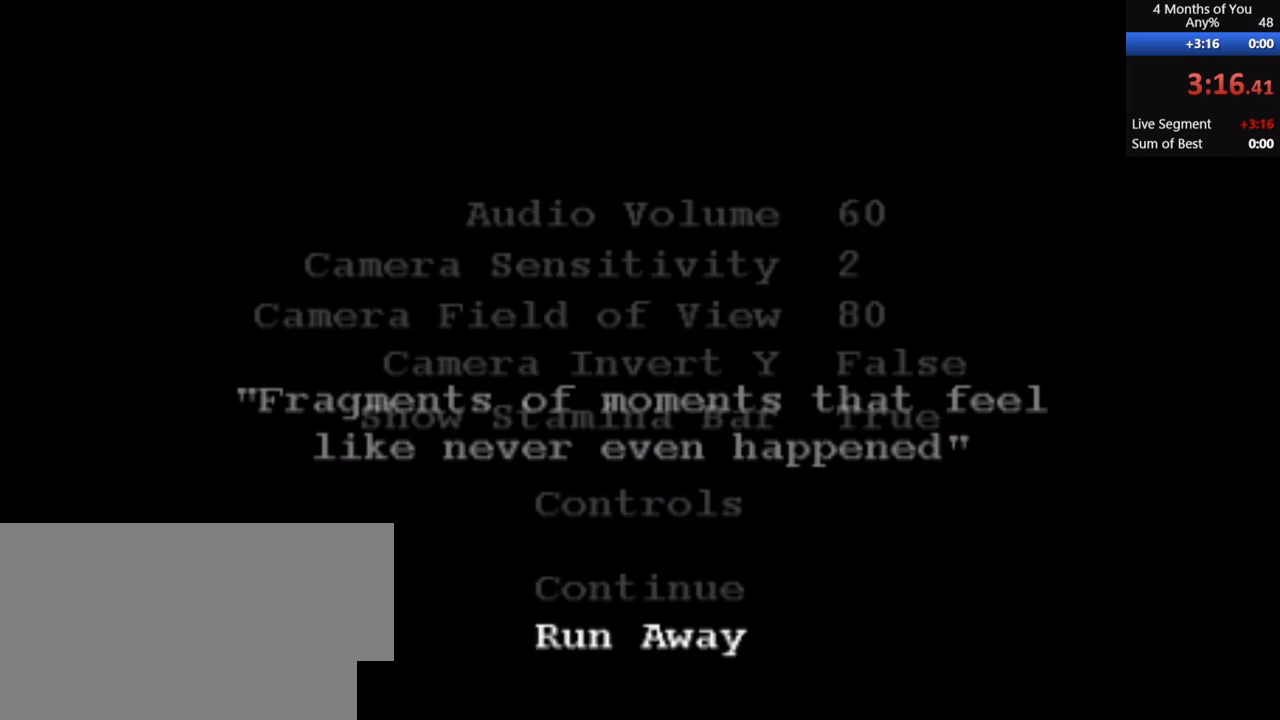
{"keys": [], "mouse": ["left"], "events": [[33, "s", "down"], [100, "s", "up"], [300, "w", "down"], [400, "w", "up"], [467, "mouse_left", "down"]]}
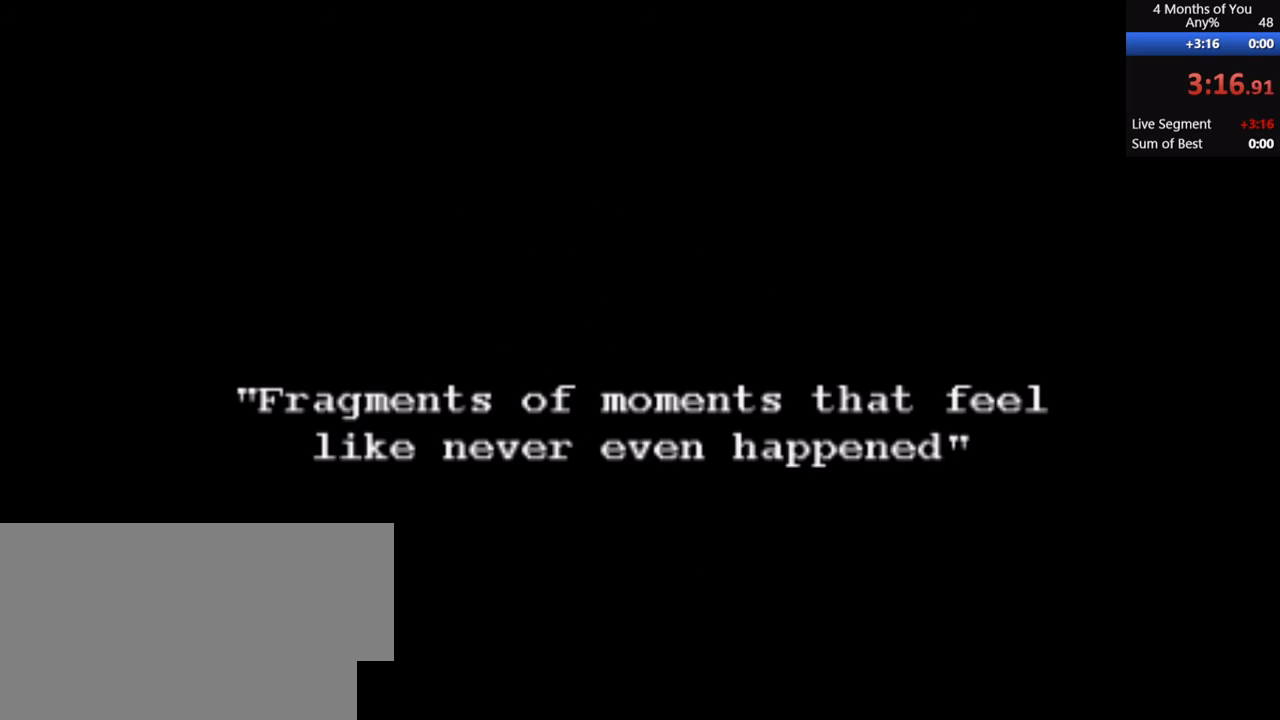
{"keys": ["alt"], "mouse": [], "events": [[33, "mouse_left", "up"], [500, "alt", "down"]]}